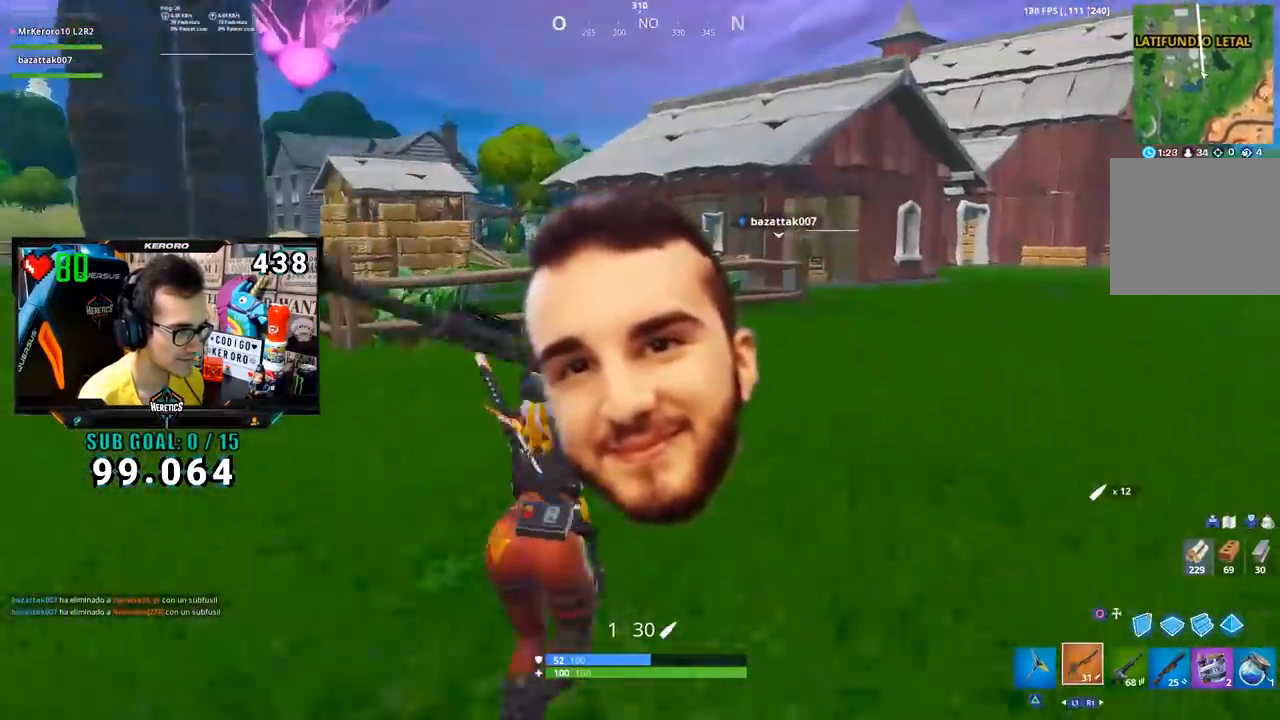
Gameplay with a controller (PlayStation layout); each line is a JSON object with the inputs held at the frame after it. "events" lists button and stick changes between this image and that frame as [ms after this image, input, new state], when the widget could be followed in between.
{"buttons": [], "left_stick": "up", "right_stick": "center", "events": [[84, "TRIANGLE", "down"], [134, "TRIANGLE", "up"], [201, "TRIANGLE", "down"], [267, "TRIANGLE", "up"], [334, "TRIANGLE", "down"], [417, "TRIANGLE", "up"]]}
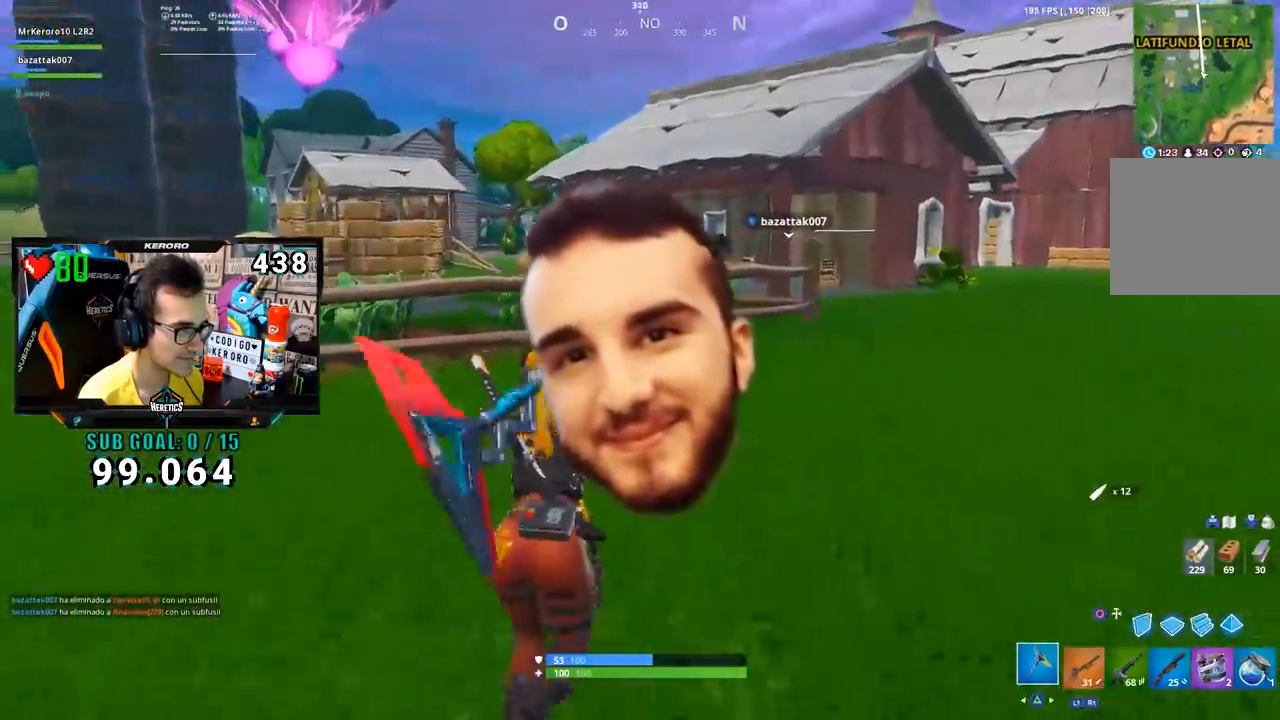
{"buttons": [], "left_stick": "up-right", "right_stick": "center", "events": [[17, "right_stick", "left"], [167, "left_stick", "up-right"], [167, "right_stick", "center"]]}
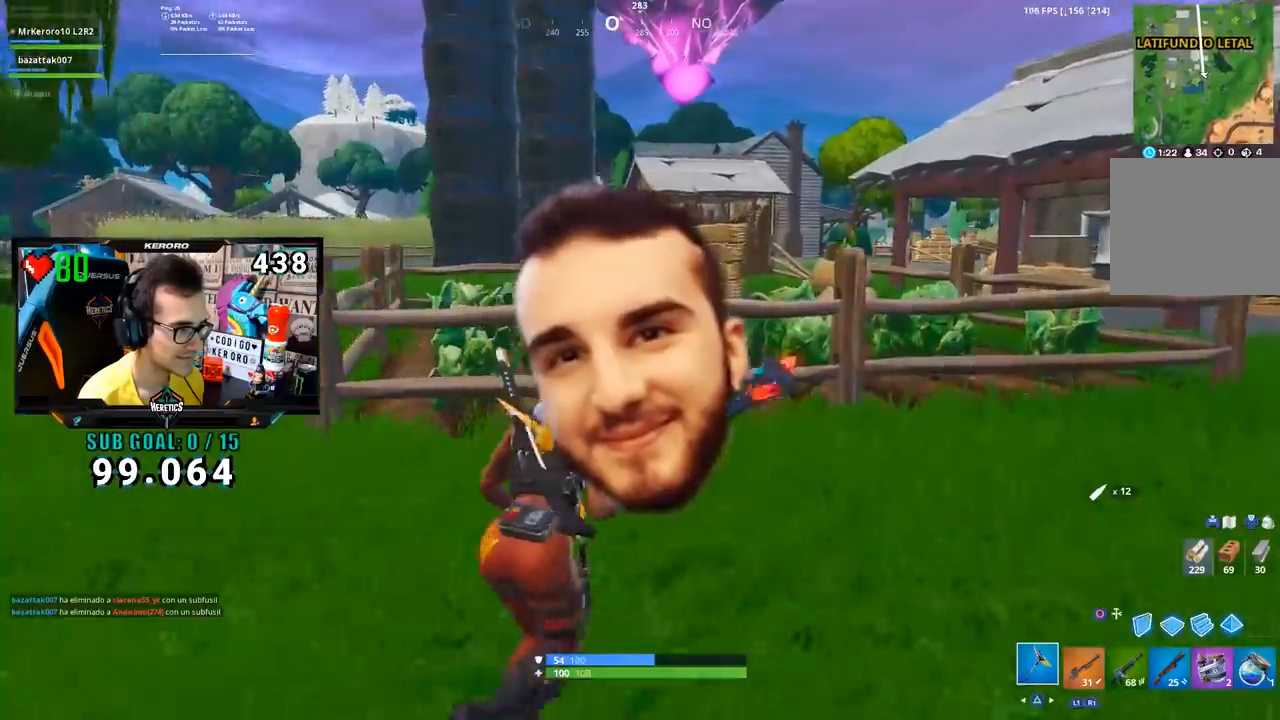
{"buttons": ["CROSS"], "left_stick": "up-right", "right_stick": "center", "events": [[501, "CROSS", "down"]]}
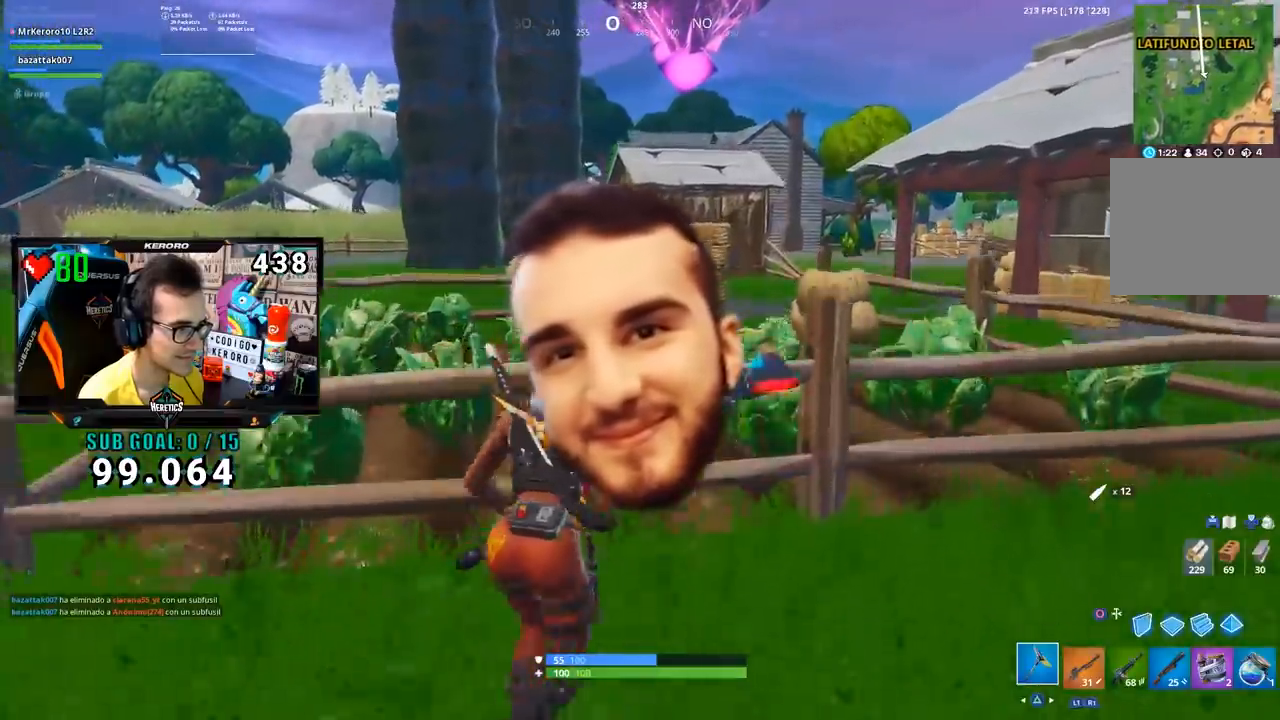
{"buttons": ["TRIANGLE"], "left_stick": "up-right", "right_stick": "center", "events": [[100, "R1", "down"], [133, "CROSS", "up"], [167, "TRIANGLE", "down"], [217, "R1", "up"], [267, "TRIANGLE", "up"], [283, "TRIANGLE", "down"], [384, "TRIANGLE", "up"], [417, "TRIANGLE", "down"]]}
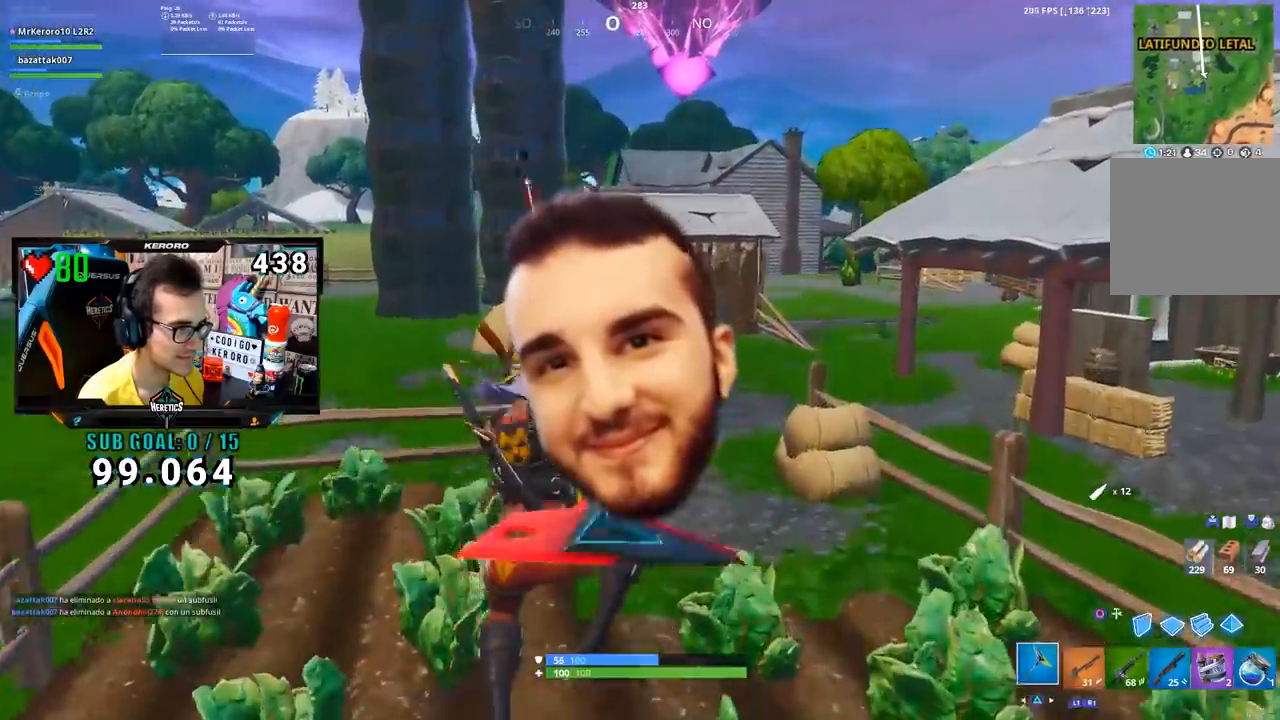
{"buttons": [], "left_stick": "up-right", "right_stick": "center", "events": [[67, "TRIANGLE", "up"], [201, "right_stick", "down-right"], [251, "right_stick", "right"], [351, "TOUCHPAD", "down"], [384, "right_stick", "center"], [467, "TOUCHPAD", "up"]]}
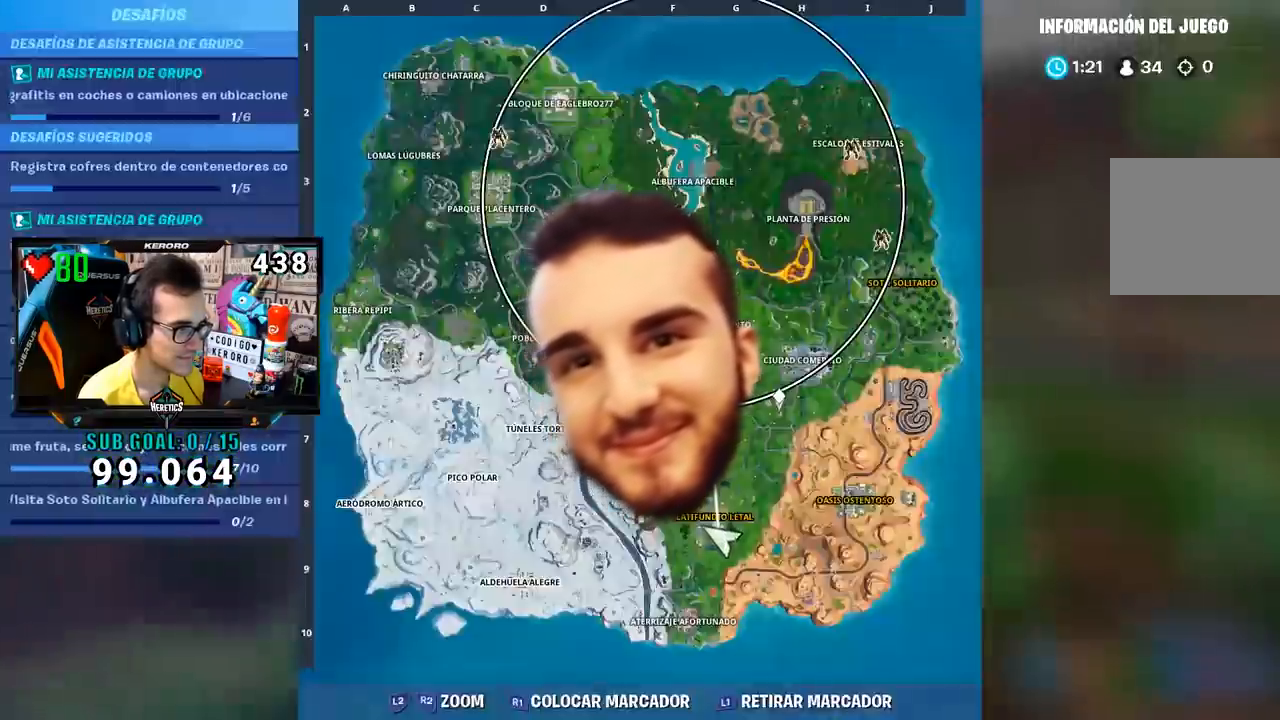
{"buttons": [], "left_stick": "up-right", "right_stick": "down-right", "events": [[200, "TOUCHPAD", "down"], [283, "TOUCHPAD", "up"], [417, "right_stick", "down-right"]]}
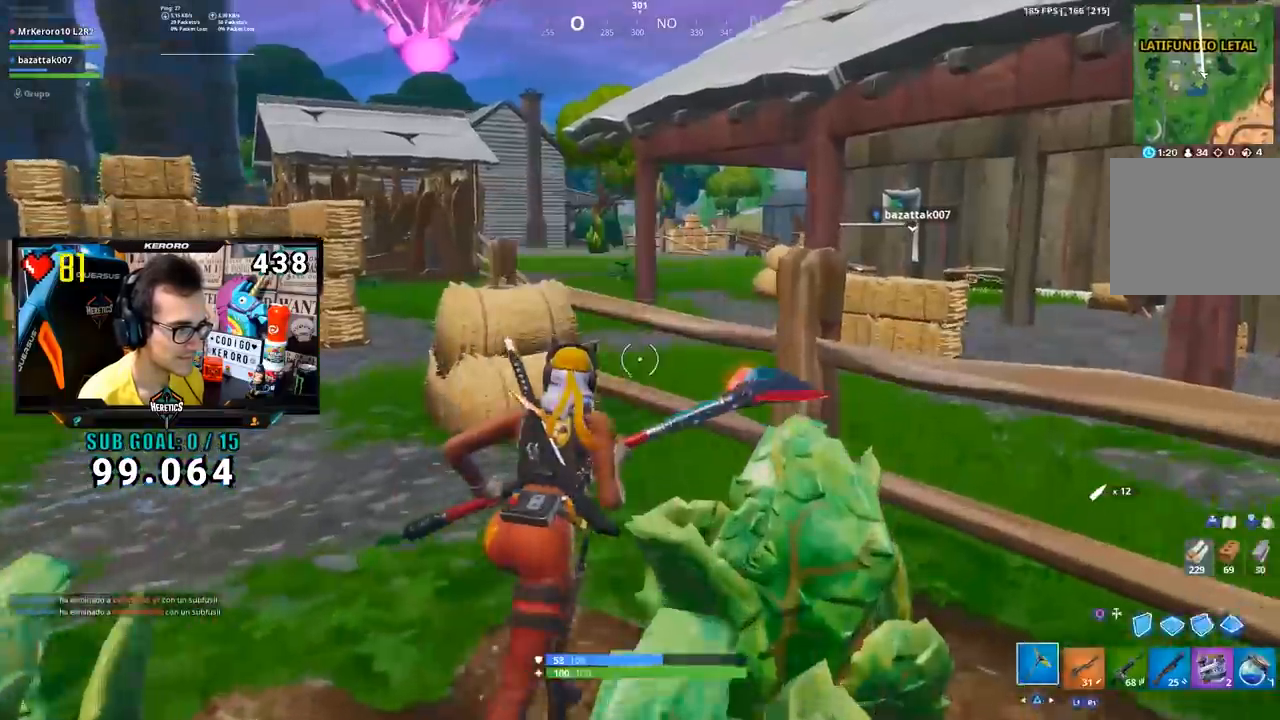
{"buttons": [], "left_stick": "up-right", "right_stick": "center", "events": [[17, "right_stick", "center"], [100, "CROSS", "down"], [234, "CROSS", "up"], [234, "R1", "down"], [284, "TRIANGLE", "down"], [351, "TRIANGLE", "up"], [384, "R1", "up"], [417, "TRIANGLE", "down"], [484, "TRIANGLE", "up"]]}
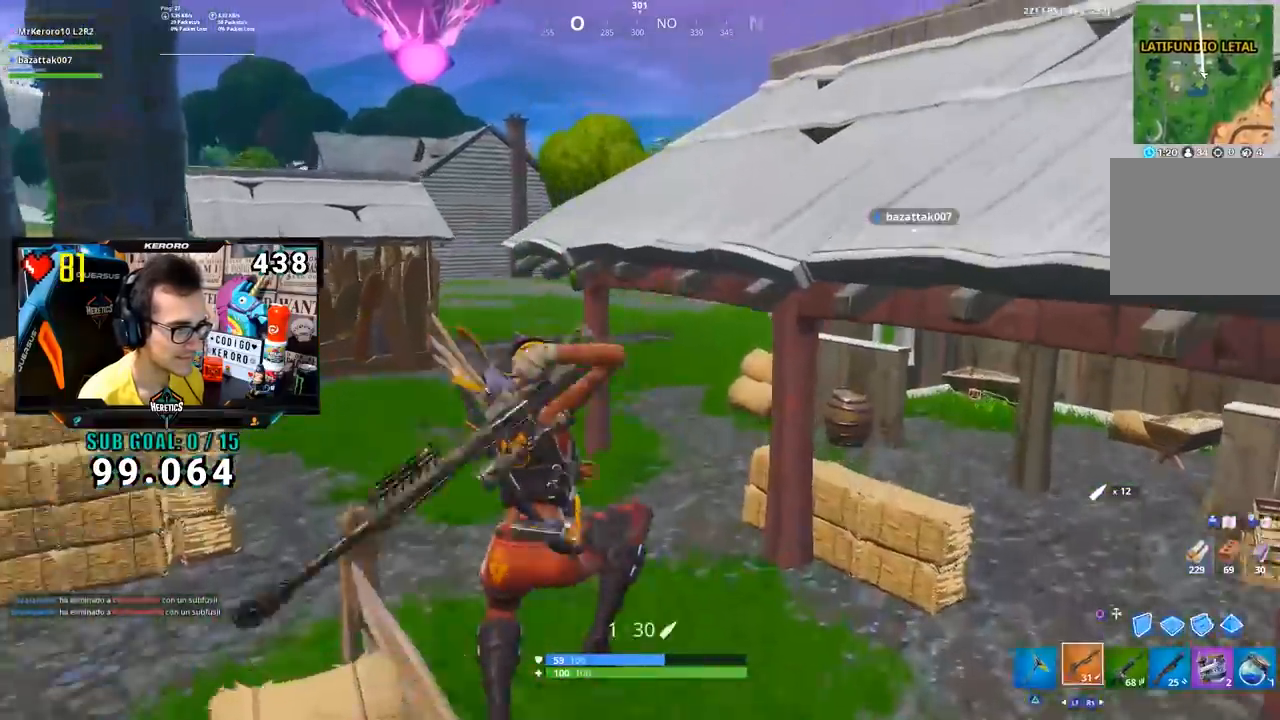
{"buttons": [], "left_stick": "up-left", "right_stick": "center", "events": [[50, "TRIANGLE", "down"], [117, "TRIANGLE", "up"], [217, "left_stick", "up"], [217, "right_stick", "down-right"], [350, "left_stick", "up-left"], [384, "right_stick", "center"]]}
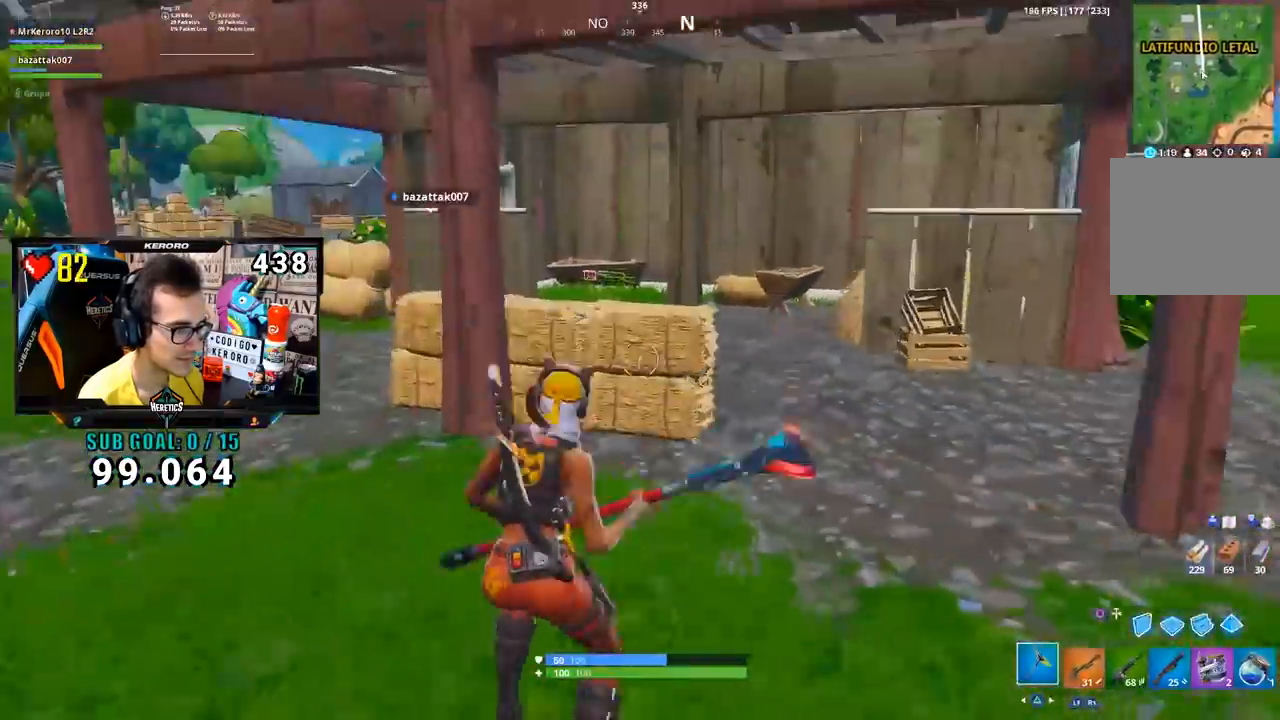
{"buttons": [], "left_stick": "up", "right_stick": "center", "events": [[267, "left_stick", "up"], [267, "right_stick", "left"], [451, "right_stick", "center"]]}
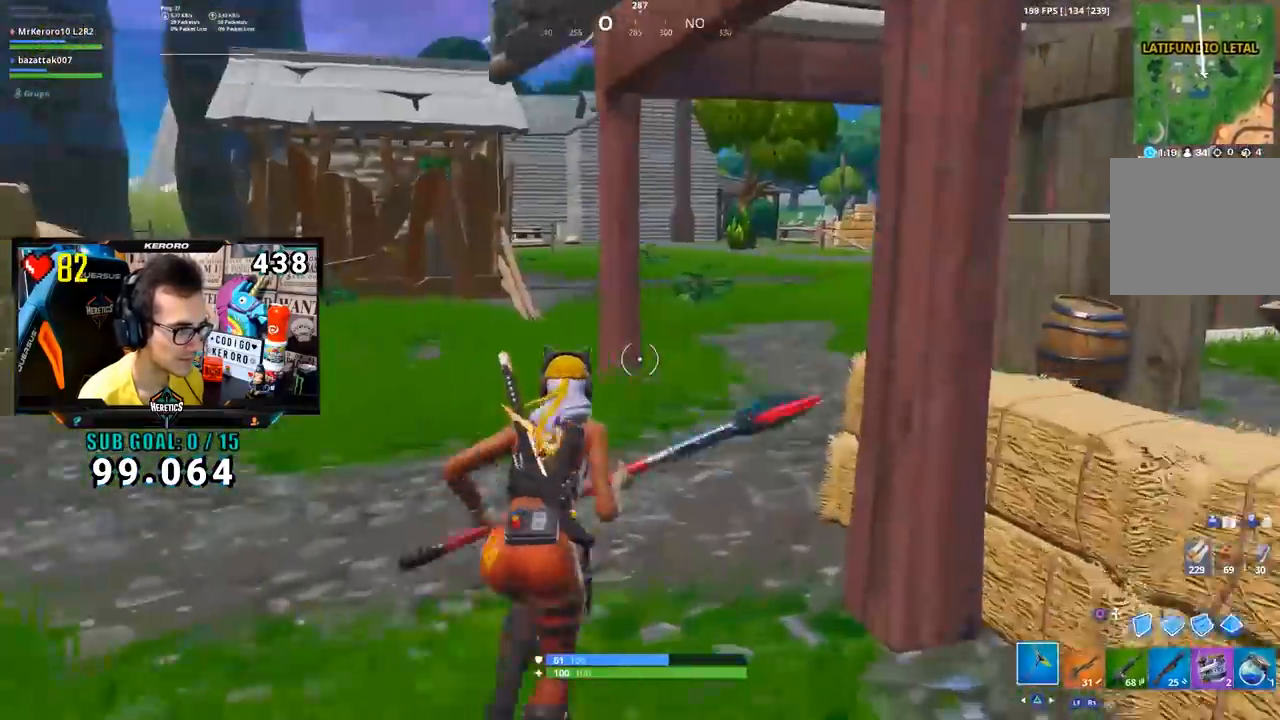
{"buttons": [], "left_stick": "up-right", "right_stick": "center", "events": [[233, "left_stick", "up-right"]]}
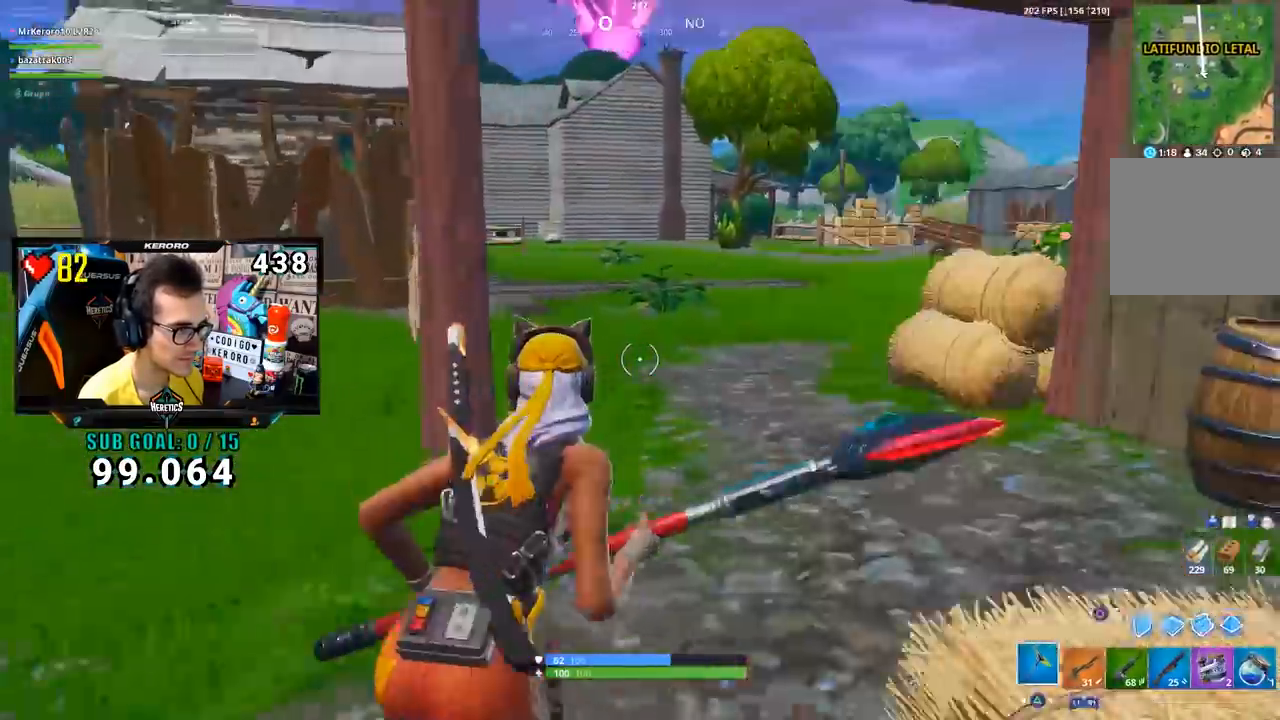
{"buttons": [], "left_stick": "up-right", "right_stick": "center", "events": [[84, "right_stick", "right"], [317, "R1", "down"], [317, "right_stick", "center"], [417, "TRIANGLE", "down"], [451, "TRIANGLE", "up"], [484, "R1", "up"]]}
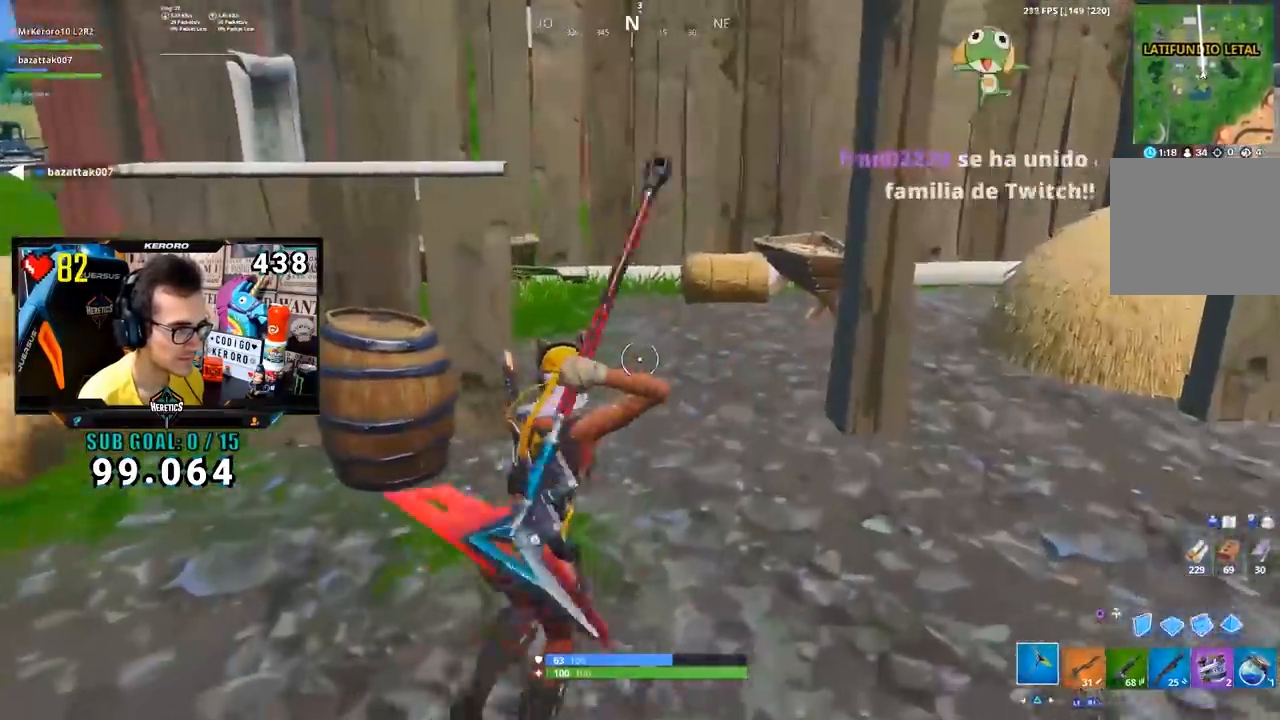
{"buttons": [], "left_stick": "up", "right_stick": "center", "events": [[83, "TRIANGLE", "down"], [117, "TRIANGLE", "up"], [183, "TRIANGLE", "down"], [233, "left_stick", "up"], [283, "TRIANGLE", "up"], [350, "right_stick", "left"], [484, "right_stick", "center"]]}
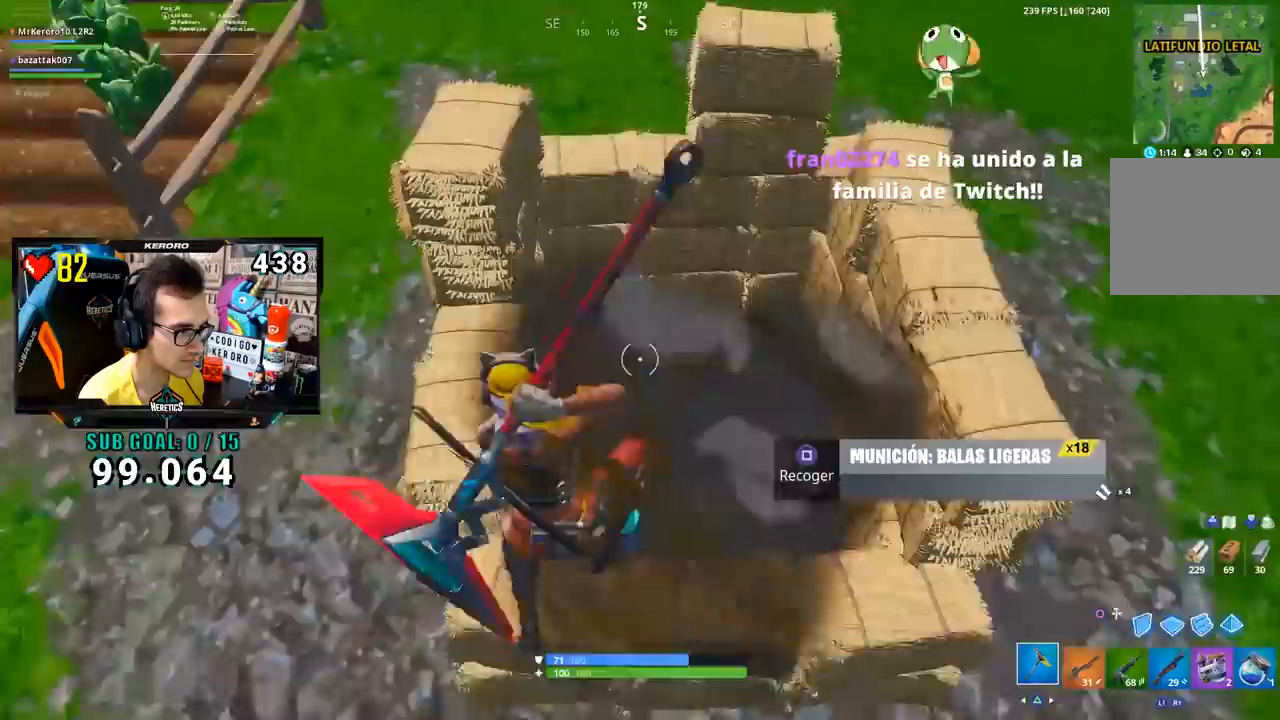
{"buttons": [], "left_stick": "right", "right_stick": "right", "events": [[301, "right_stick", "right"], [367, "left_stick", "right"]]}
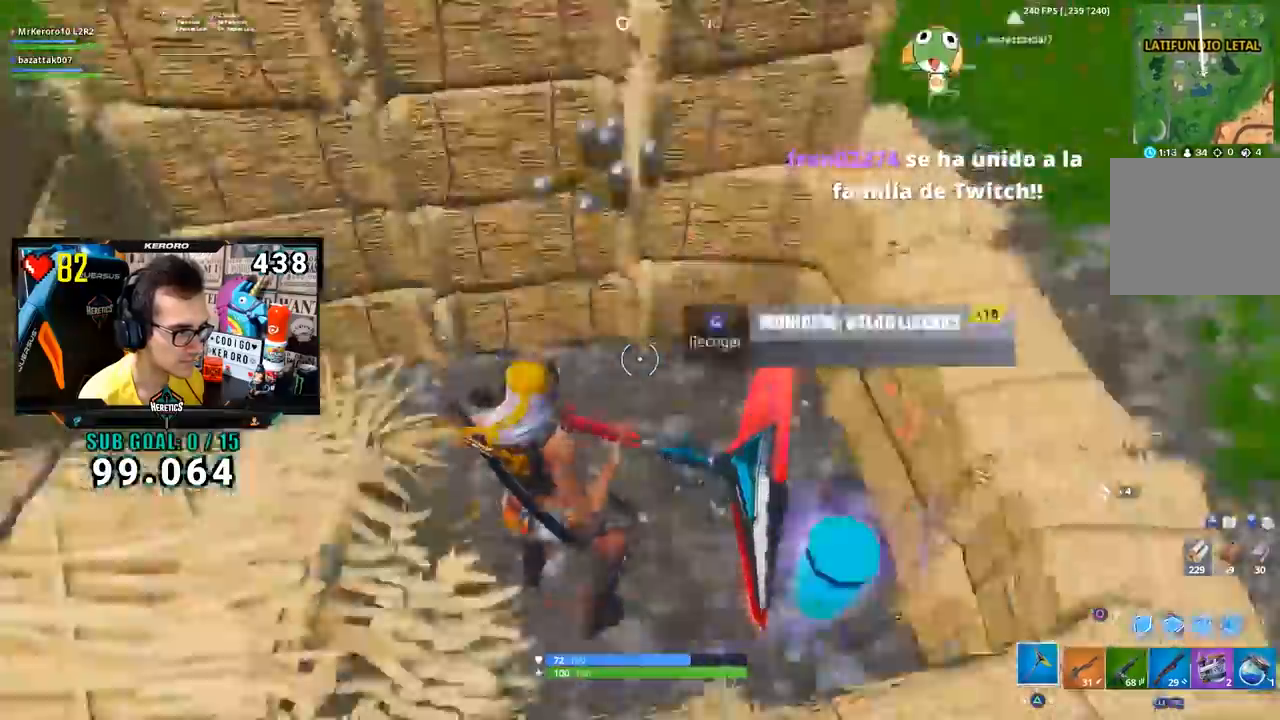
{"buttons": [], "left_stick": "right", "right_stick": "right", "events": [[67, "R3", "down"], [67, "right_stick", "up-right"], [200, "R3", "up"], [233, "left_stick", "down"], [283, "right_stick", "center"], [350, "left_stick", "down-right"], [450, "left_stick", "right"], [484, "right_stick", "right"]]}
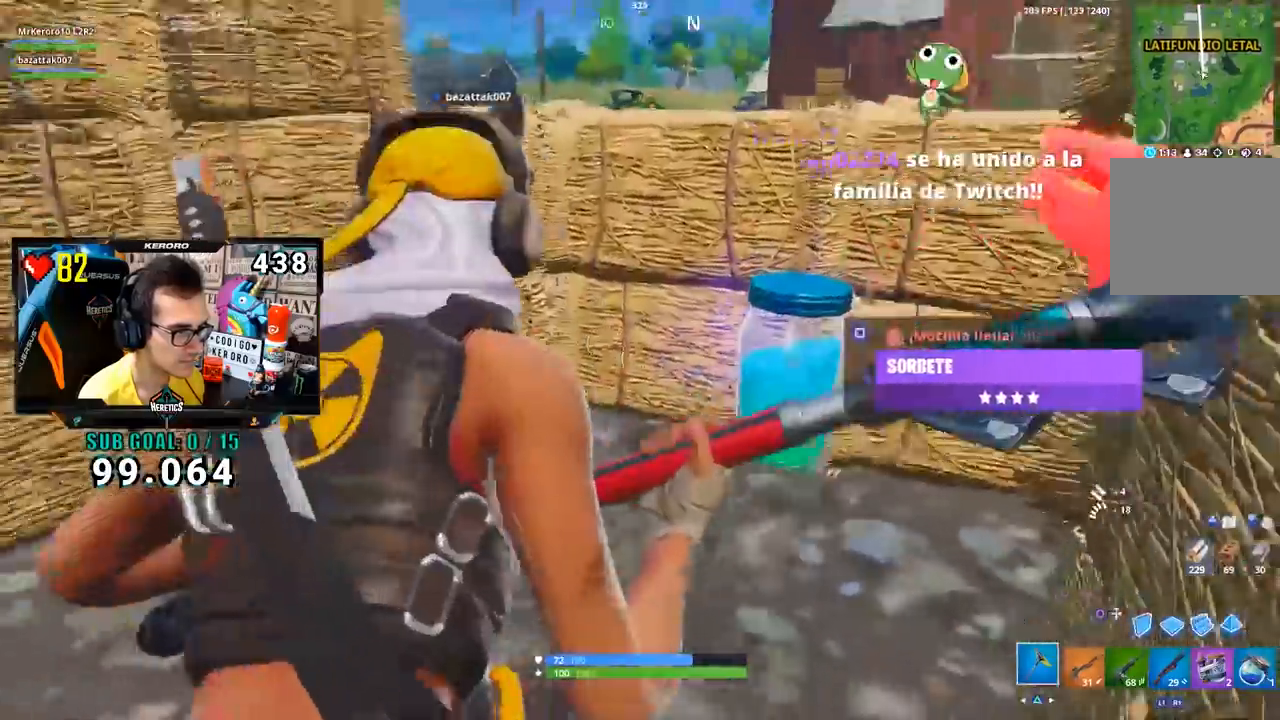
{"buttons": ["R1"], "left_stick": "down-right", "right_stick": "center", "events": [[17, "left_stick", "up"], [100, "left_stick", "up-left"], [100, "right_stick", "center"], [167, "R1", "down"], [201, "left_stick", "left"], [234, "R1", "up"], [384, "R1", "down"], [451, "left_stick", "down-right"]]}
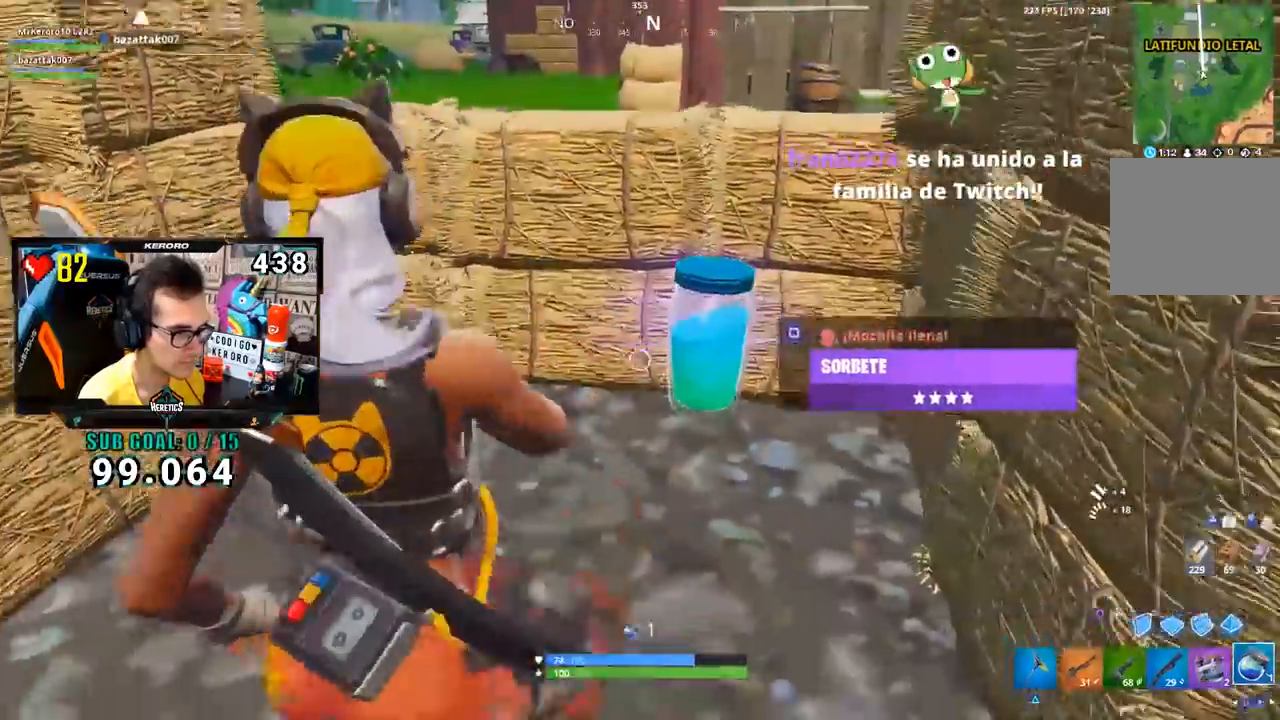
{"buttons": [], "left_stick": "up-left", "right_stick": "center", "events": [[50, "R1", "up"], [117, "SQUARE", "down"], [183, "left_stick", "down-left"], [217, "SQUARE", "up"], [233, "left_stick", "left"], [300, "right_stick", "left"], [367, "left_stick", "up-left"], [467, "right_stick", "center"]]}
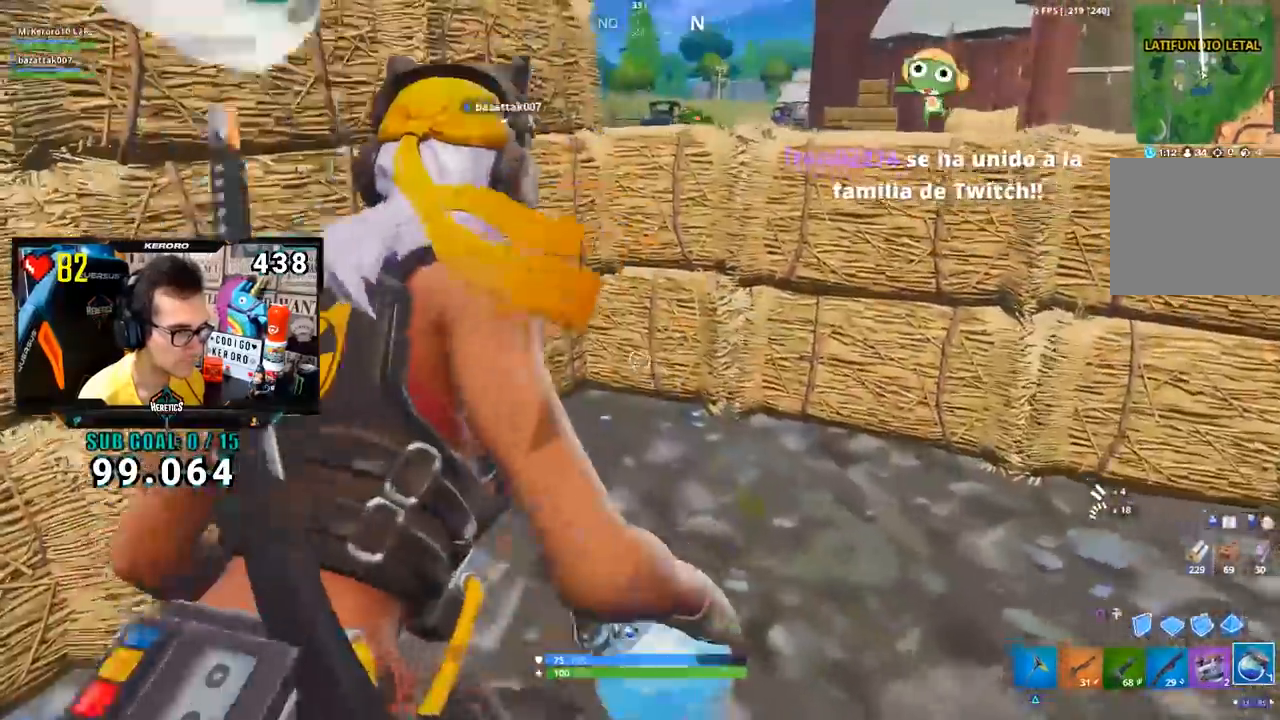
{"buttons": [], "left_stick": "center", "right_stick": "center", "events": [[217, "left_stick", "left"], [334, "left_stick", "center"]]}
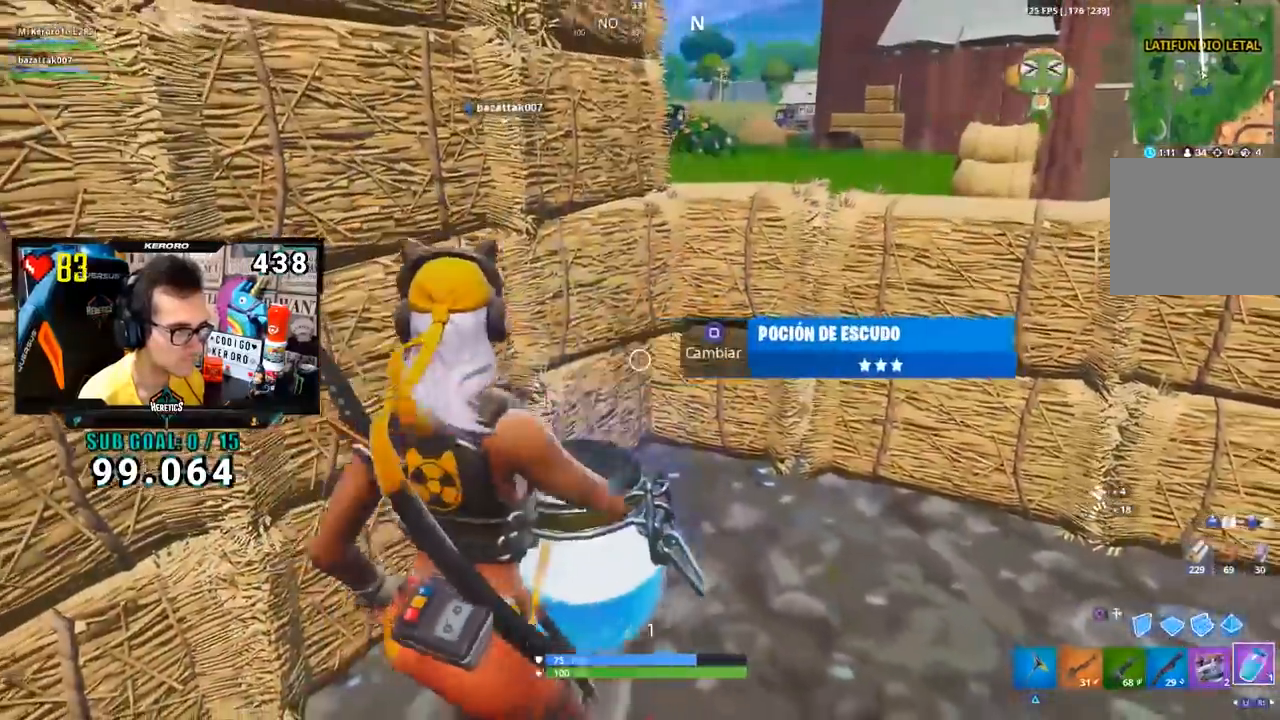
{"buttons": ["L1"], "left_stick": "center", "right_stick": "center", "events": [[134, "R2", "down"], [234, "R2", "up"], [417, "L1", "down"]]}
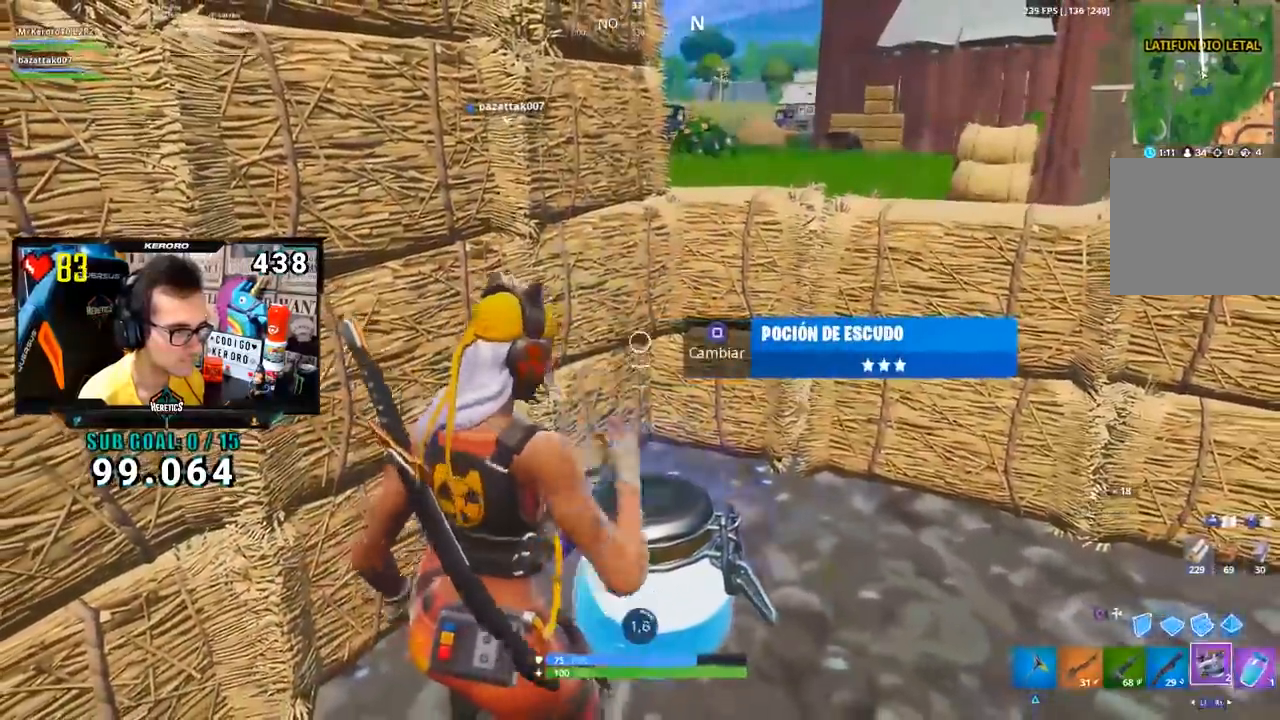
{"buttons": ["SQUARE"], "left_stick": "up-right", "right_stick": "center", "events": [[16, "left_stick", "down-left"], [50, "L1", "up"], [83, "right_stick", "down-right"], [133, "left_stick", "down"], [267, "R1", "down"], [300, "left_stick", "down-left"], [300, "right_stick", "center"], [367, "R1", "up"], [433, "SQUARE", "down"], [433, "left_stick", "up-right"]]}
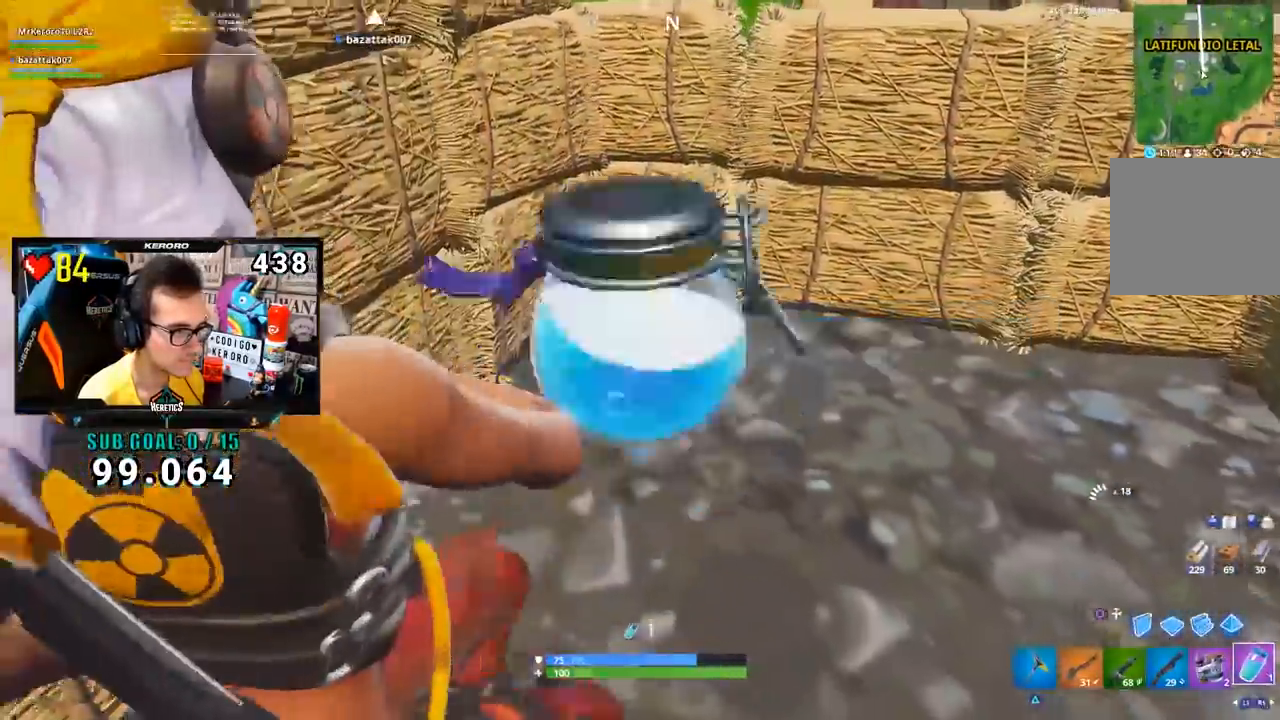
{"buttons": [], "left_stick": "center", "right_stick": "center", "events": [[50, "SQUARE", "up"], [200, "right_stick", "up-right"], [317, "left_stick", "left"], [334, "right_stick", "center"], [417, "left_stick", "center"]]}
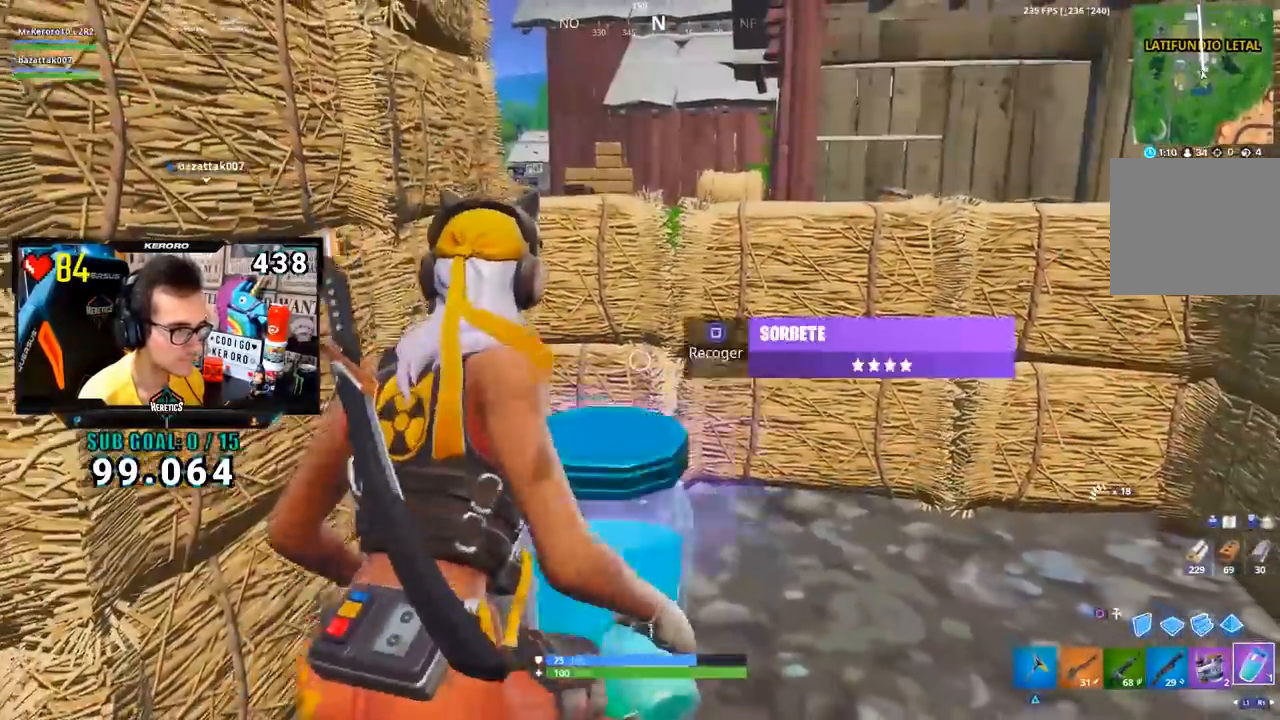
{"buttons": ["R2"], "left_stick": "center", "right_stick": "center", "events": [[267, "R2", "down"], [317, "R2", "up"], [483, "R2", "down"]]}
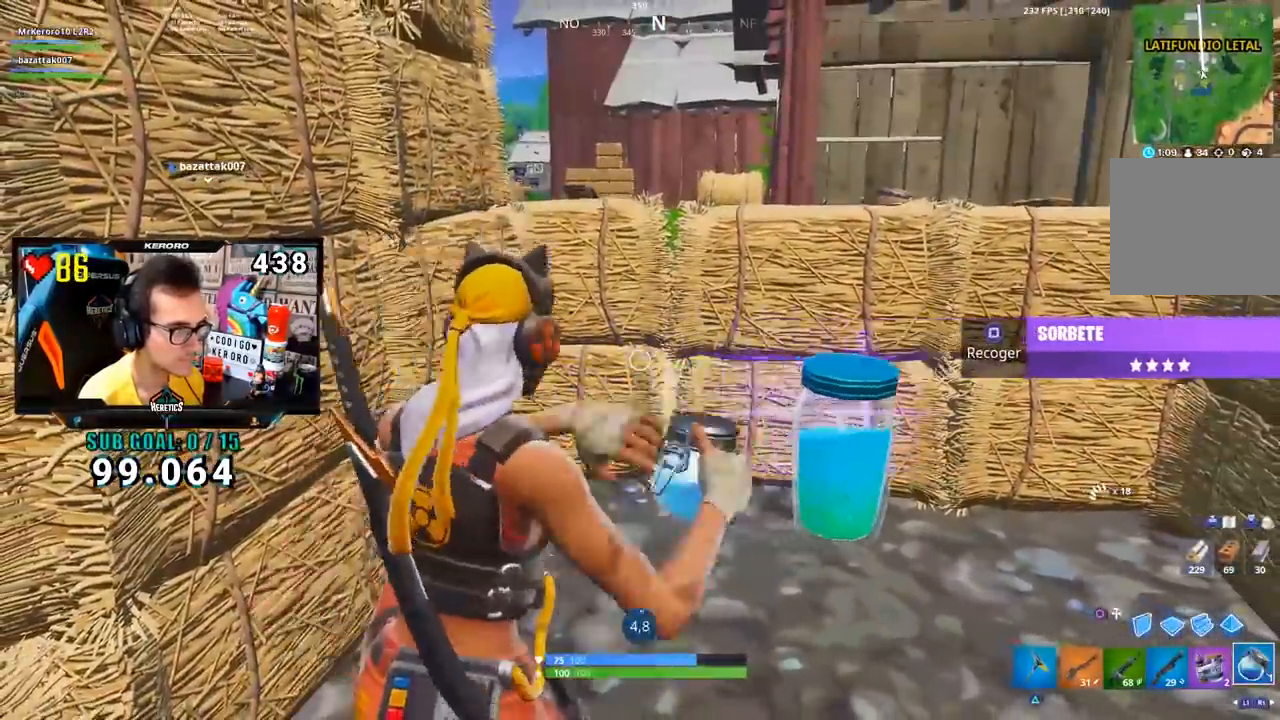
{"buttons": ["R3"], "left_stick": "center", "right_stick": "center", "events": [[84, "R2", "up"], [300, "R3", "down"]]}
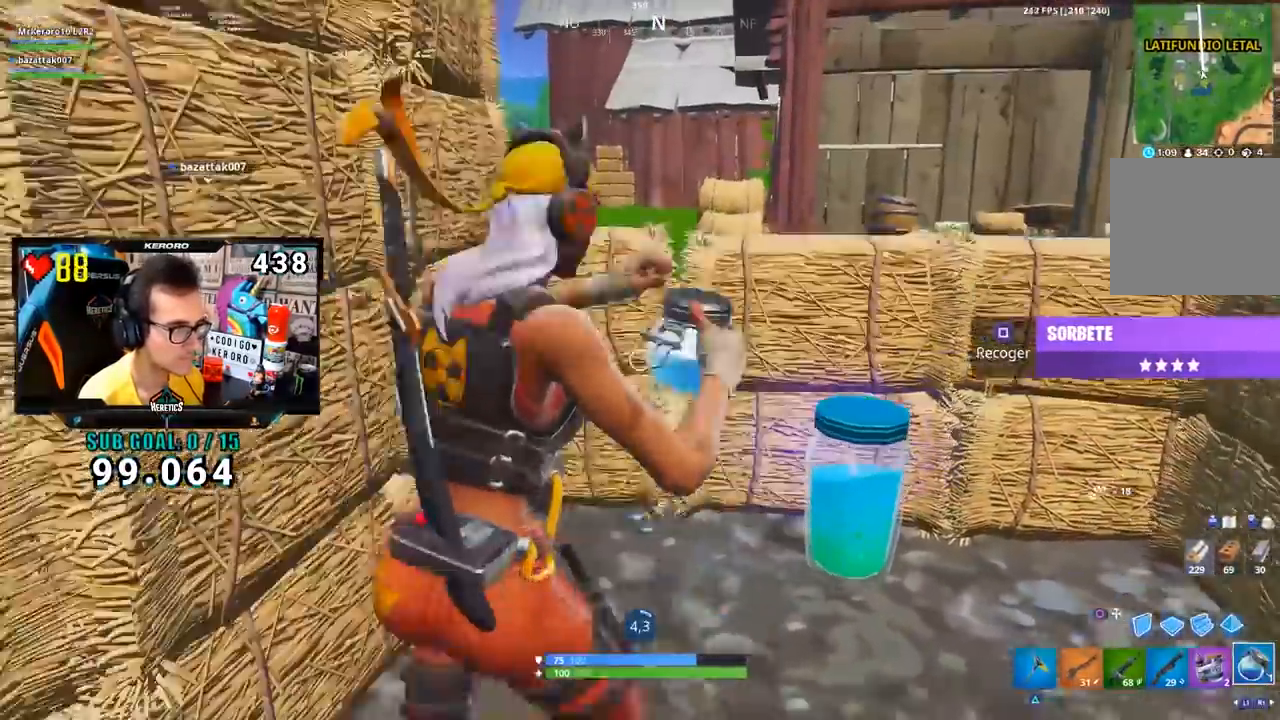
{"buttons": [], "left_stick": "center", "right_stick": "center", "events": [[33, "R3", "up"], [217, "TOUCHPAD", "down"], [317, "TOUCHPAD", "up"]]}
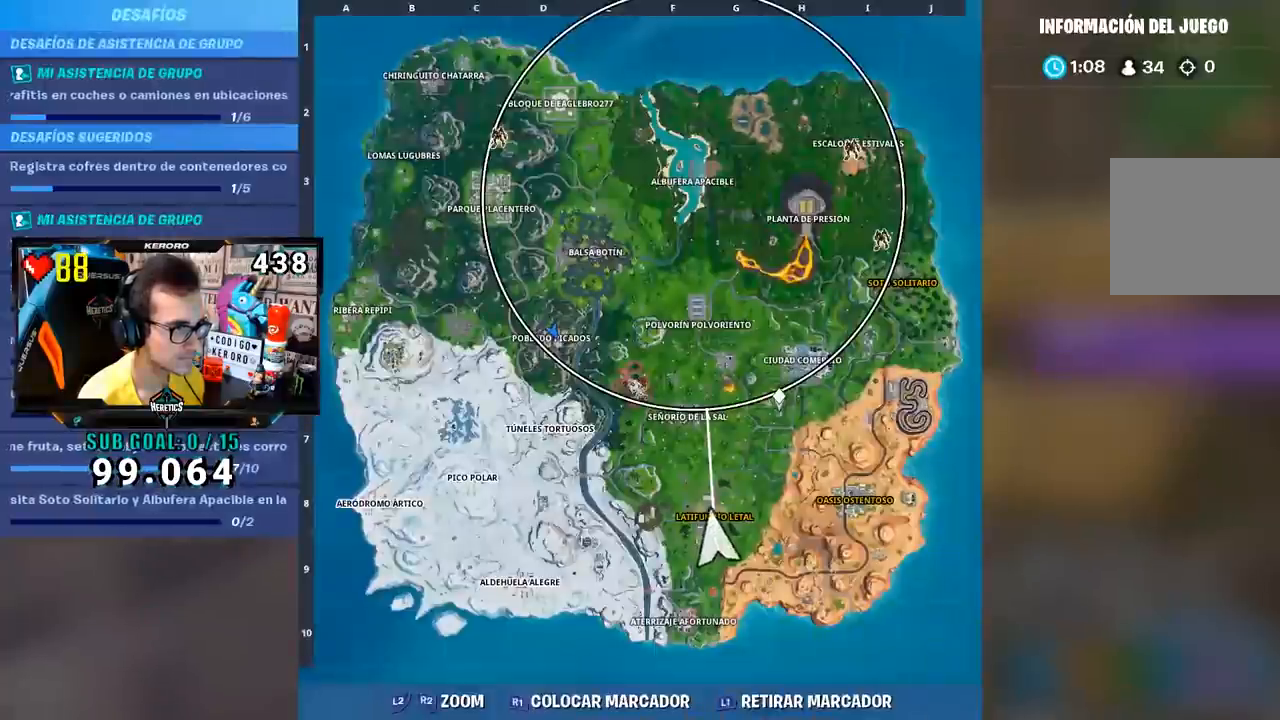
{"buttons": [], "left_stick": "center", "right_stick": "center", "events": [[100, "START", "down"], [100, "TOUCHPAD", "down"], [184, "START", "up"], [184, "TOUCHPAD", "up"], [401, "R3", "down"], [467, "R3", "up"]]}
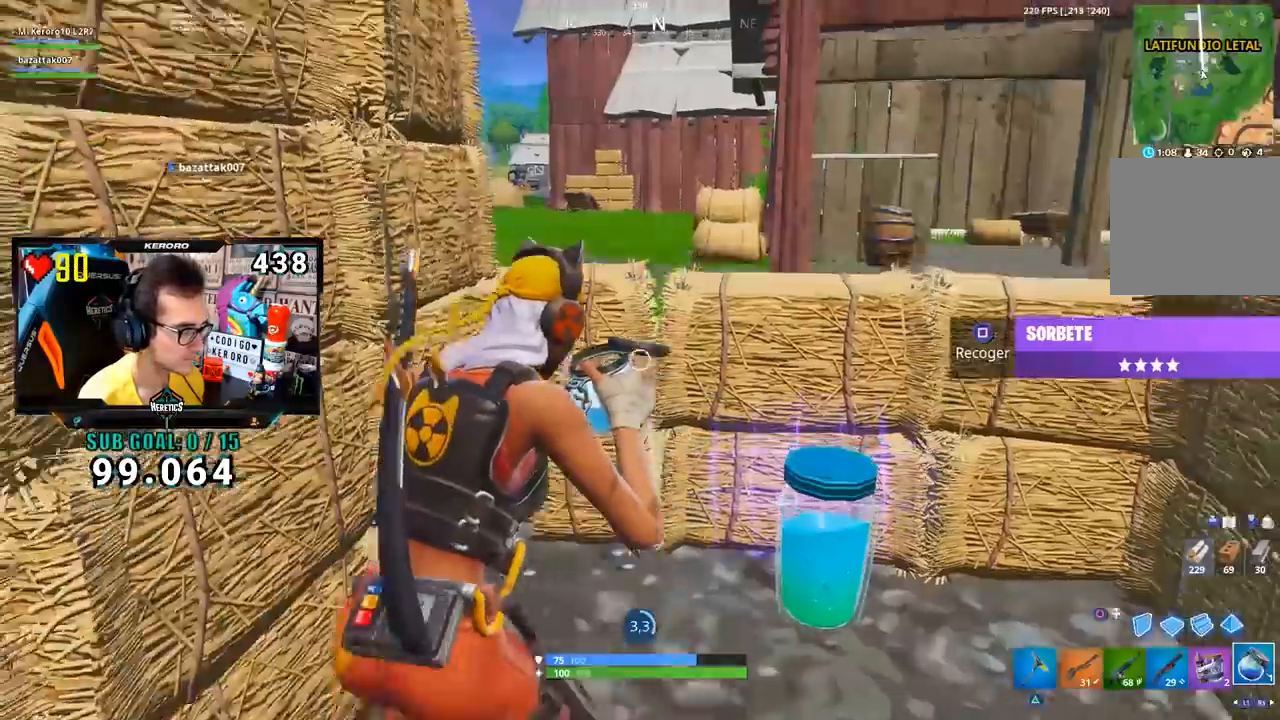
{"buttons": ["R3"], "left_stick": "center", "right_stick": "center", "events": [[33, "R3", "down"], [100, "R3", "up"], [217, "R3", "down"], [317, "R3", "up"], [367, "R3", "down"], [433, "R3", "up"], [500, "R3", "down"]]}
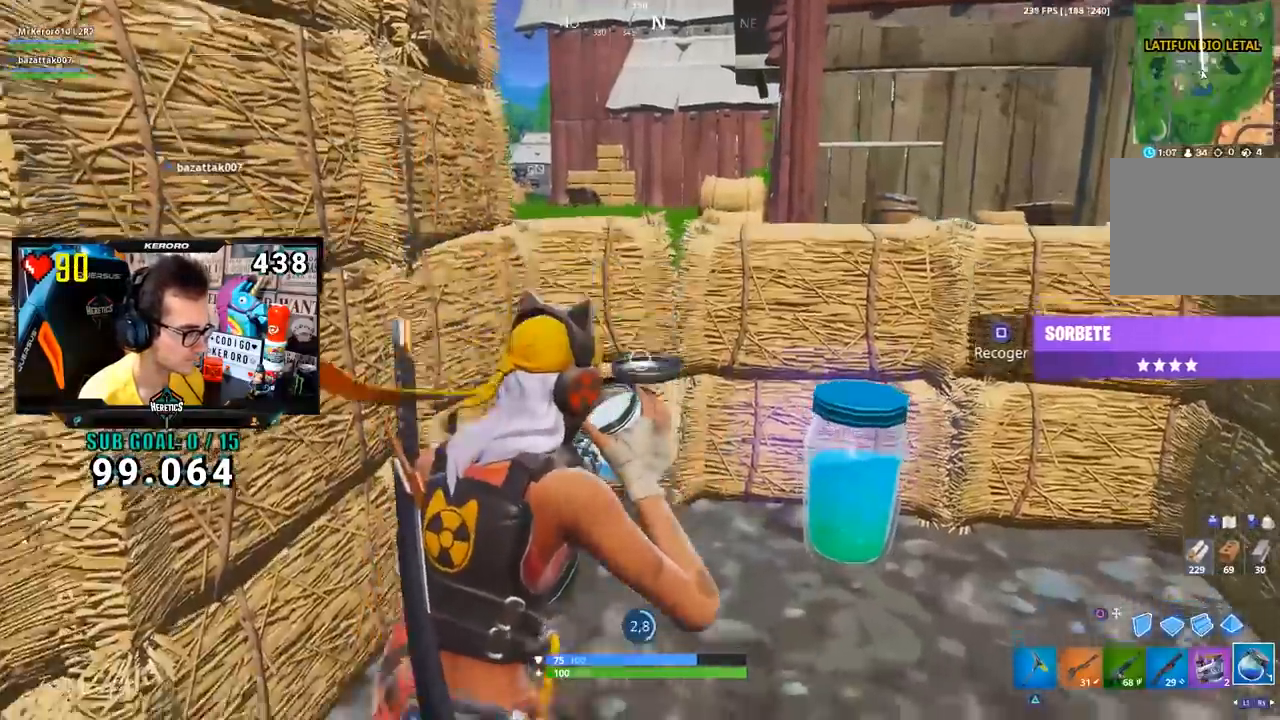
{"buttons": [], "left_stick": "center", "right_stick": "center", "events": [[84, "R3", "up"], [150, "R3", "down"], [284, "R3", "up"], [401, "R3", "down"], [484, "R3", "up"]]}